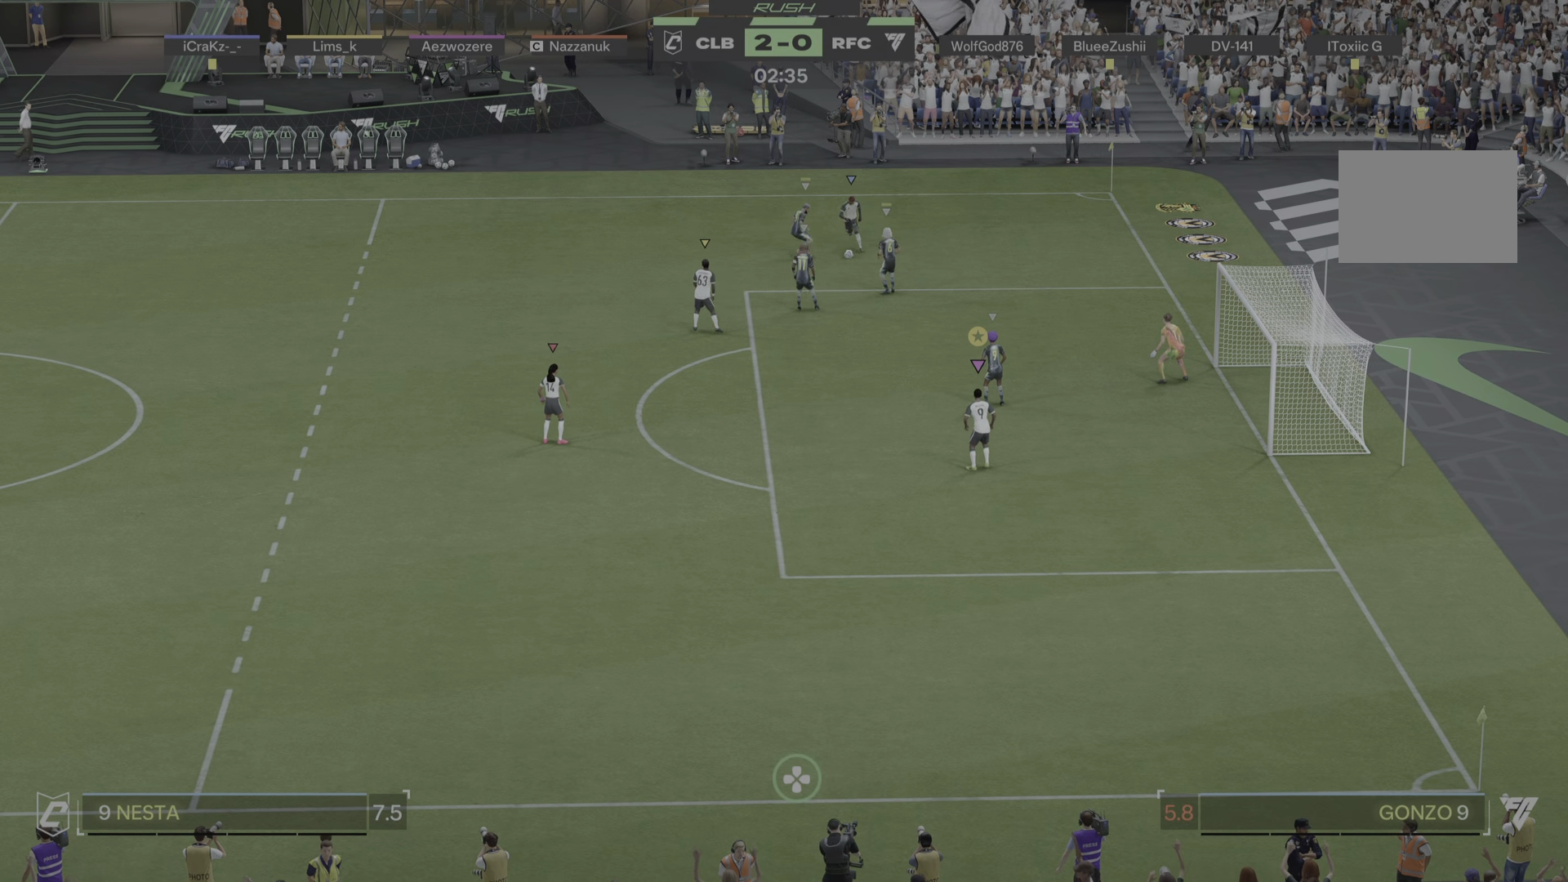
Gameplay with a controller (PlayStation layout); each line is a JSON object with the inputs held at the frame after it. "events" lists button and stick changes between this image and that frame as [ms after this image, input, new state], when the widget could be followed in between. Not read: L3 R3.
{"buttons": [], "left_stick": "center", "right_stick": "center", "events": []}
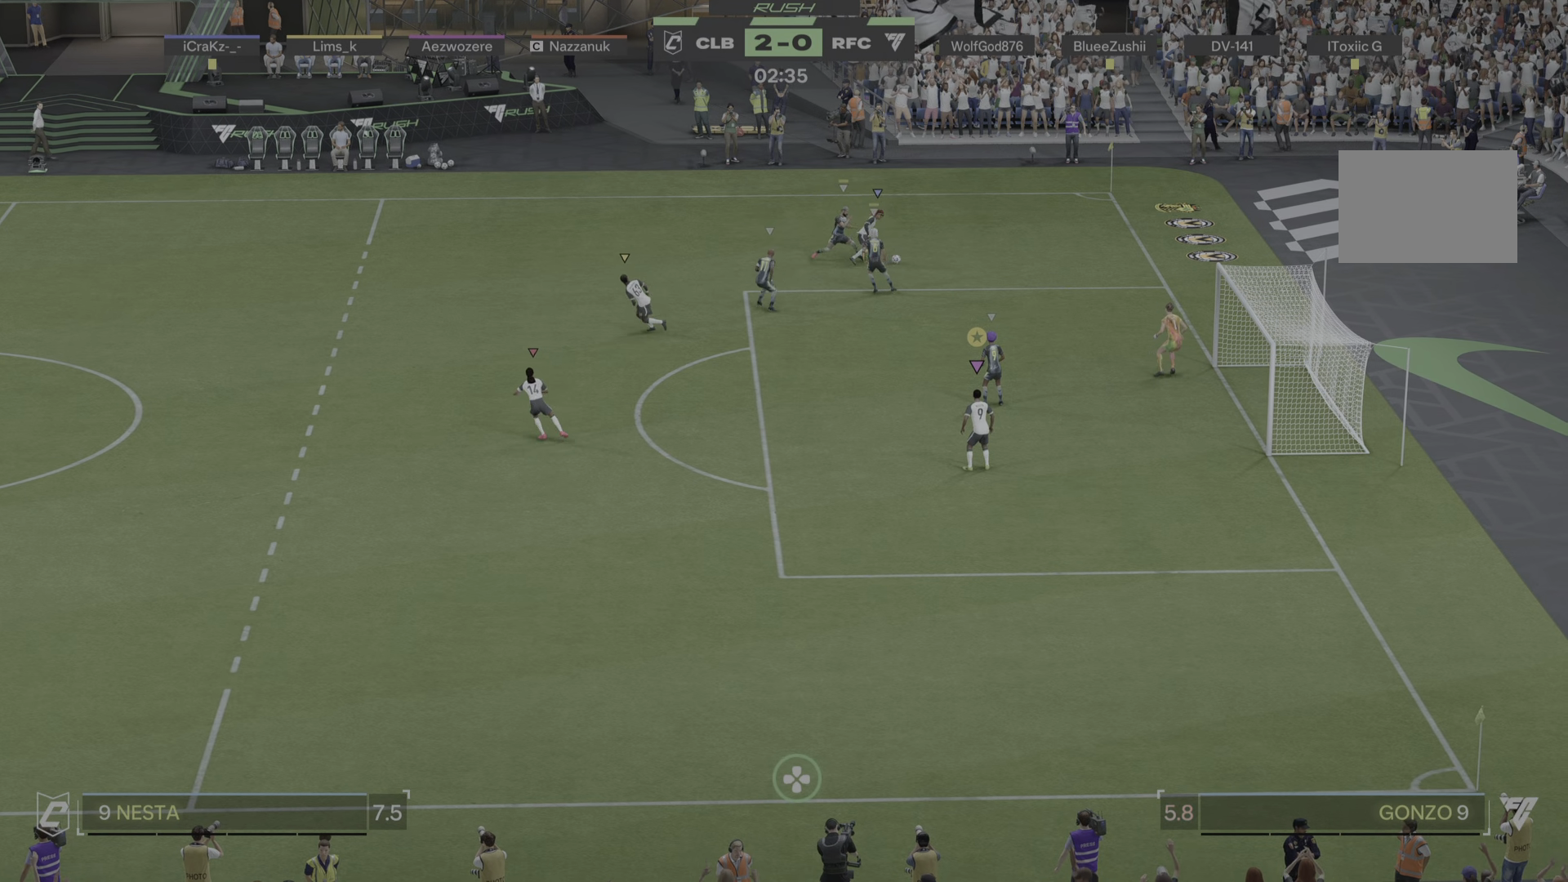
{"buttons": [], "left_stick": "up-right", "right_stick": "center", "events": [[350, "left_stick", "up-right"]]}
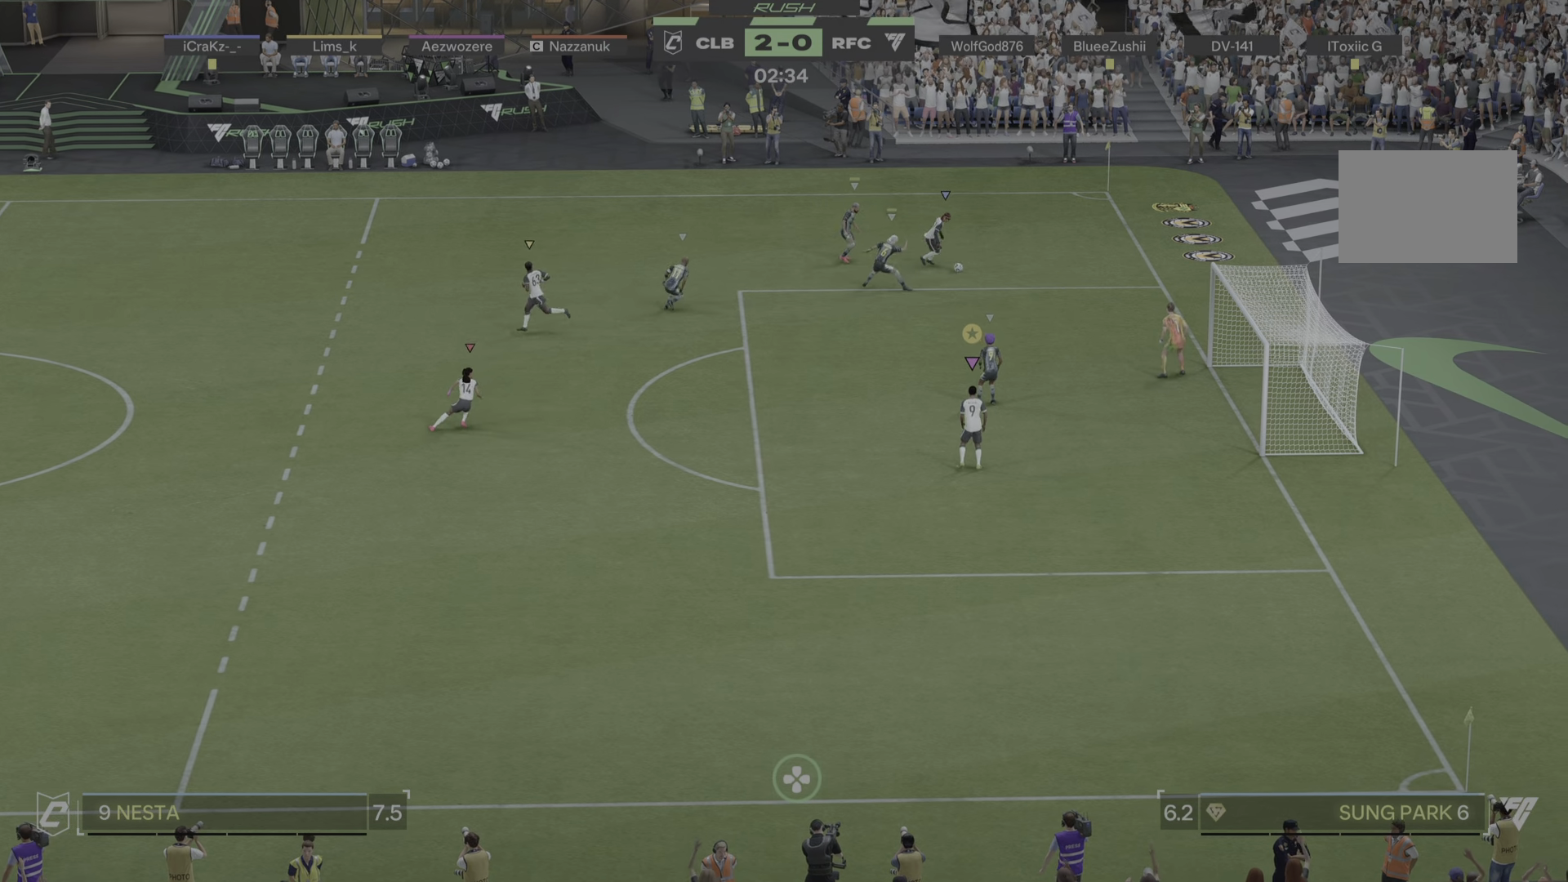
{"buttons": [], "left_stick": "up", "right_stick": "center", "events": [[34, "left_stick", "up"], [184, "left_stick", "center"], [251, "left_stick", "up-left"], [501, "left_stick", "up"]]}
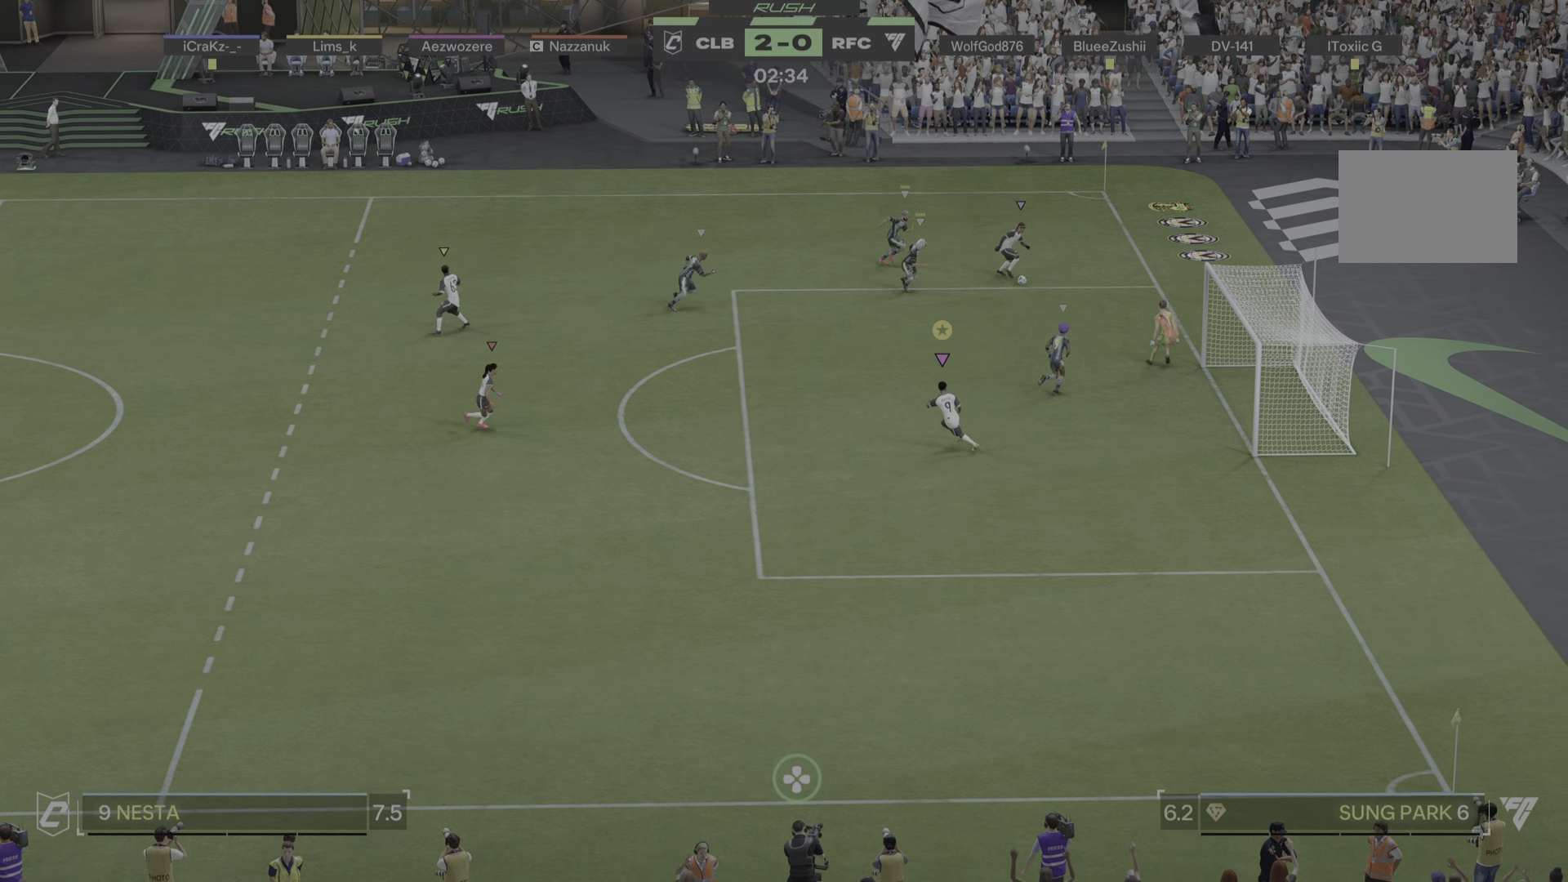
{"buttons": [], "left_stick": "down-right", "right_stick": "center", "events": [[367, "left_stick", "center"], [467, "left_stick", "down-right"]]}
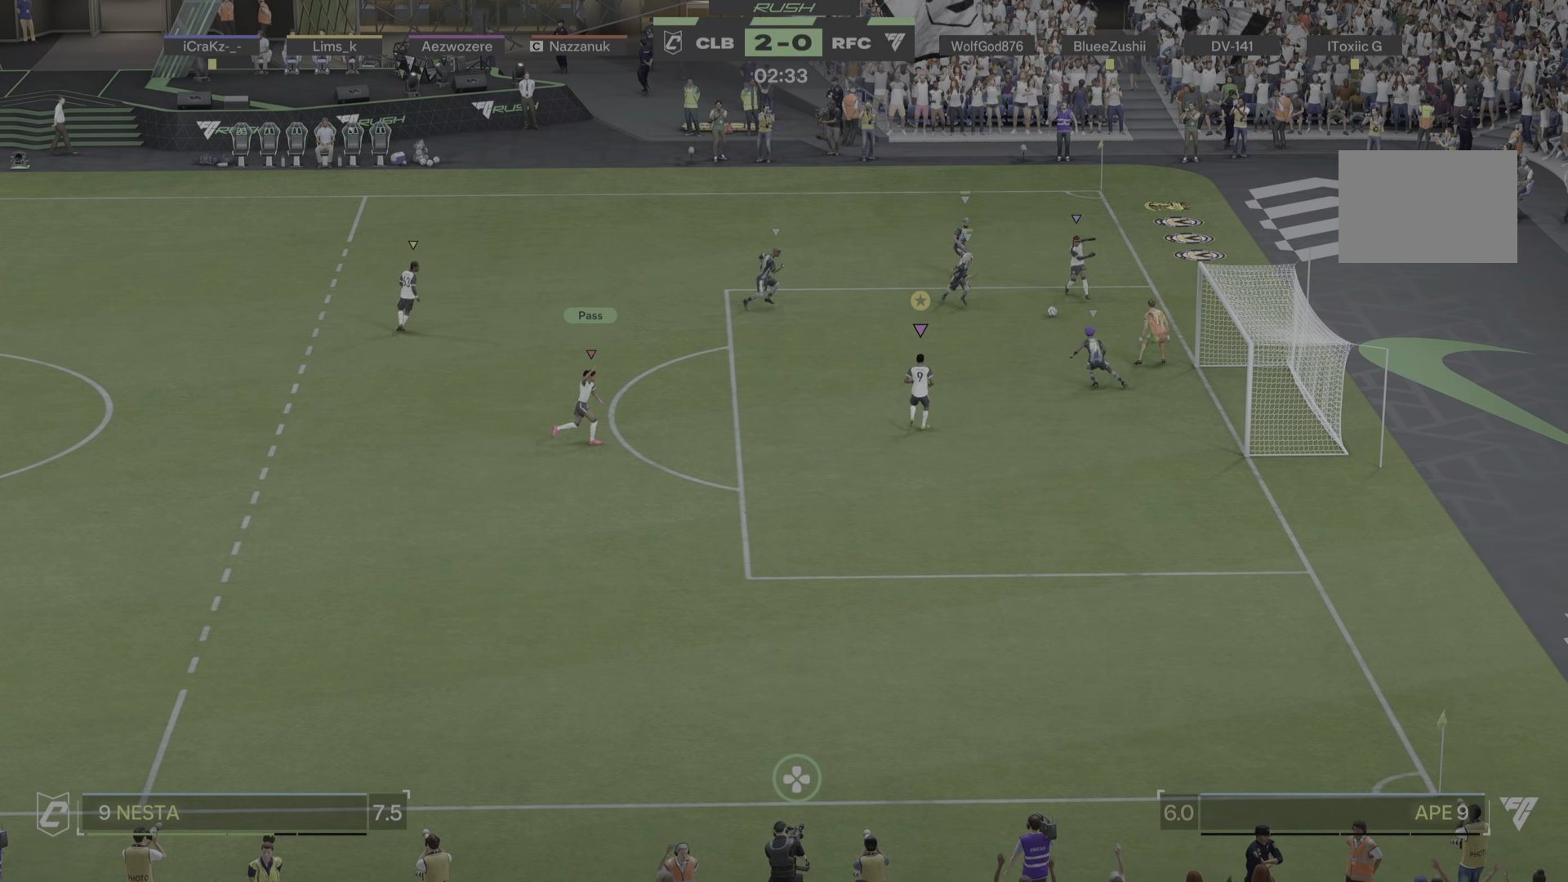
{"buttons": [], "left_stick": "down-right", "right_stick": "center", "events": [[134, "left_stick", "center"], [200, "left_stick", "down-right"]]}
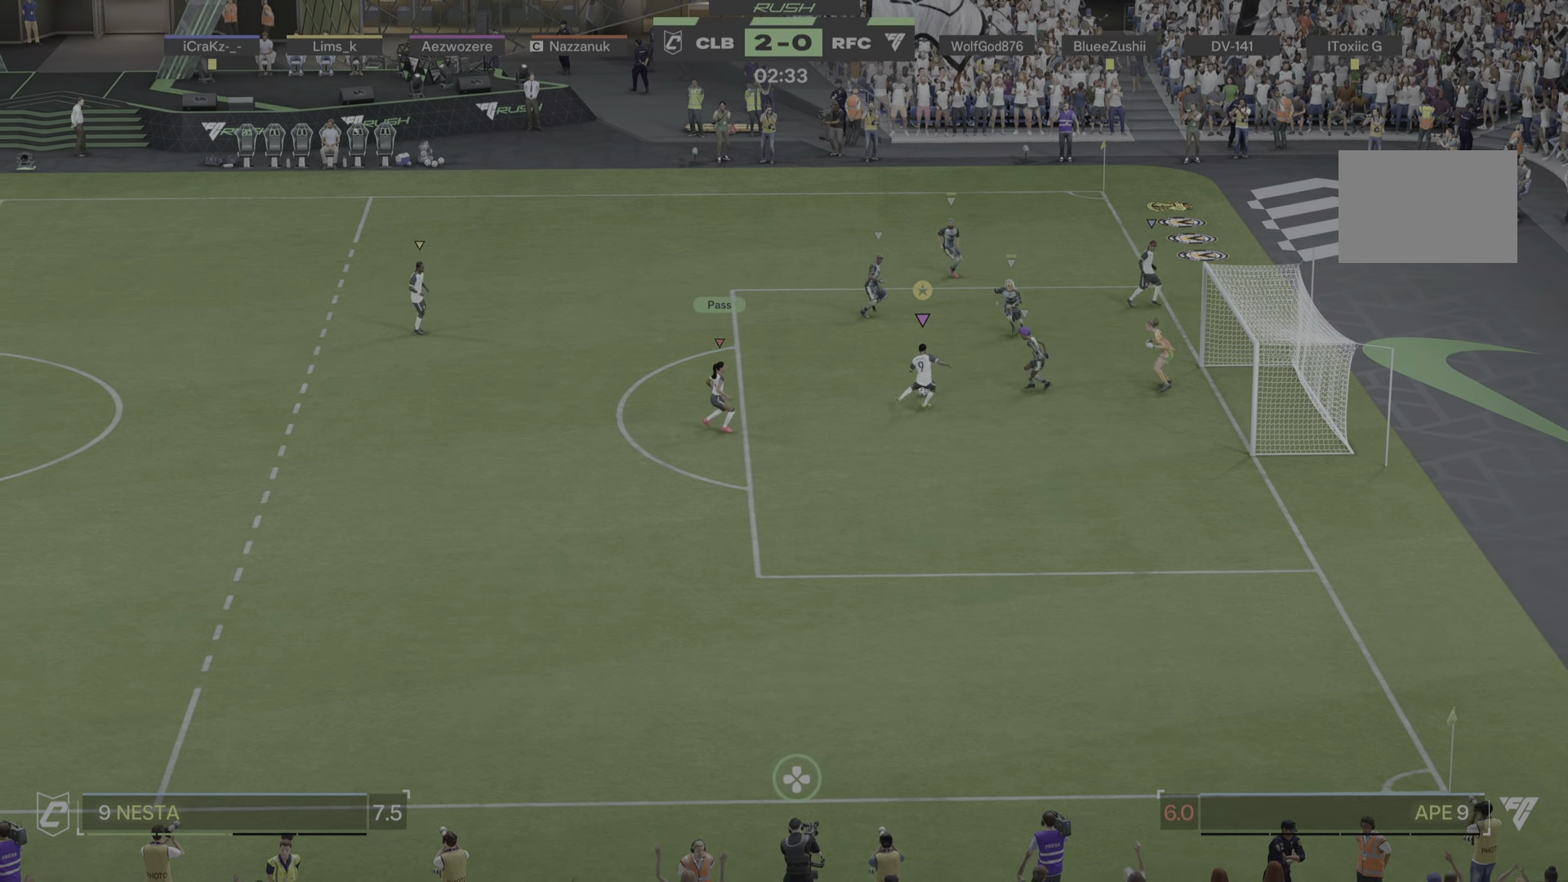
{"buttons": [], "left_stick": "down", "right_stick": "center", "events": [[350, "left_stick", "down"]]}
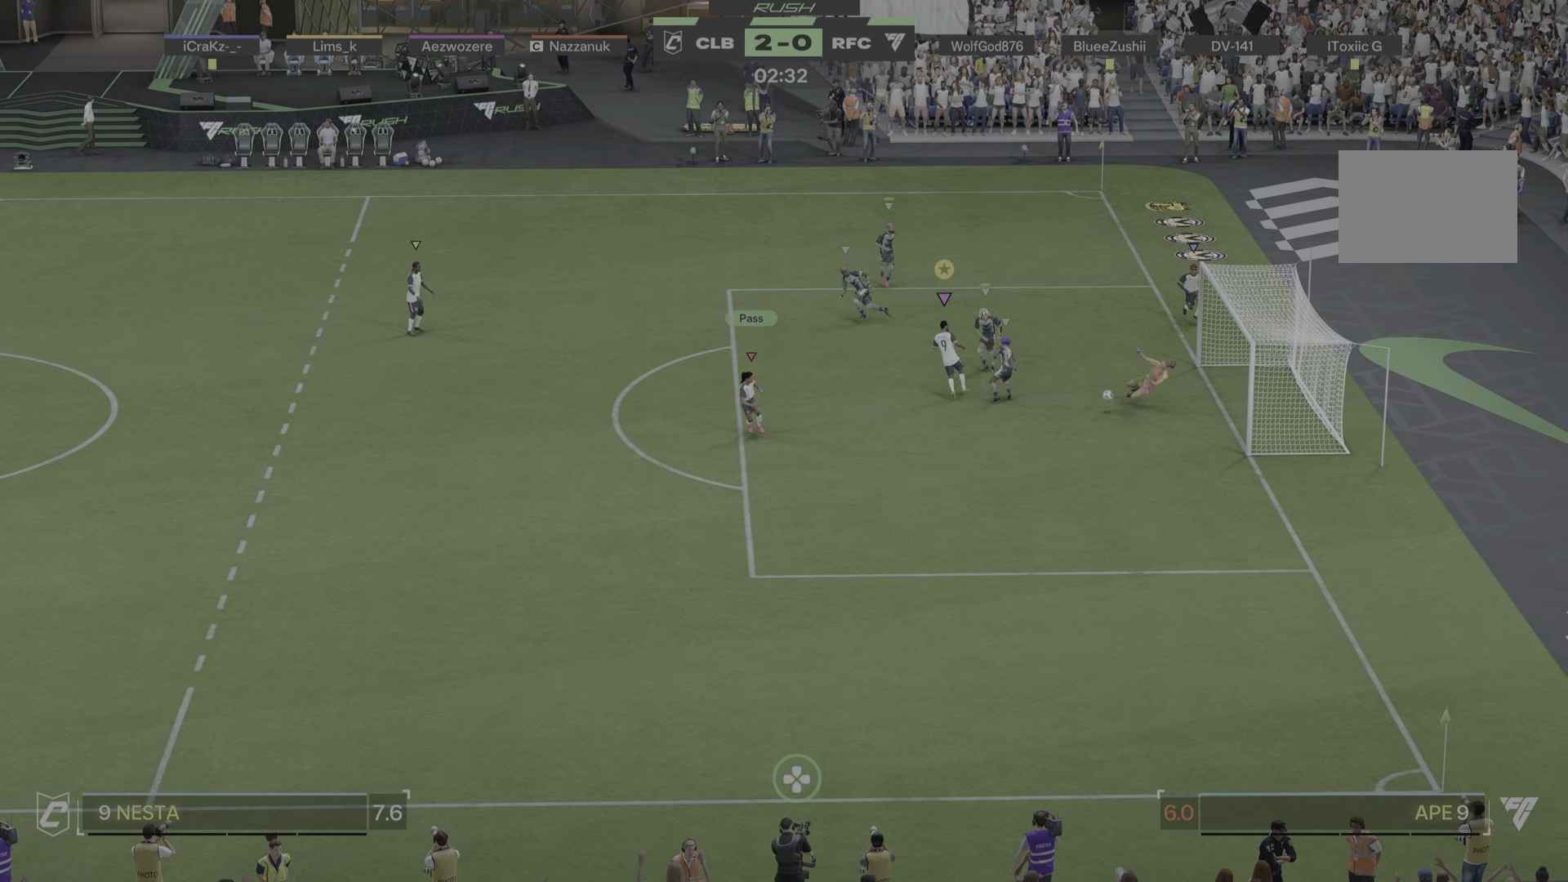
{"buttons": [], "left_stick": "down-right", "right_stick": "center", "events": [[33, "left_stick", "center"], [317, "left_stick", "down-right"]]}
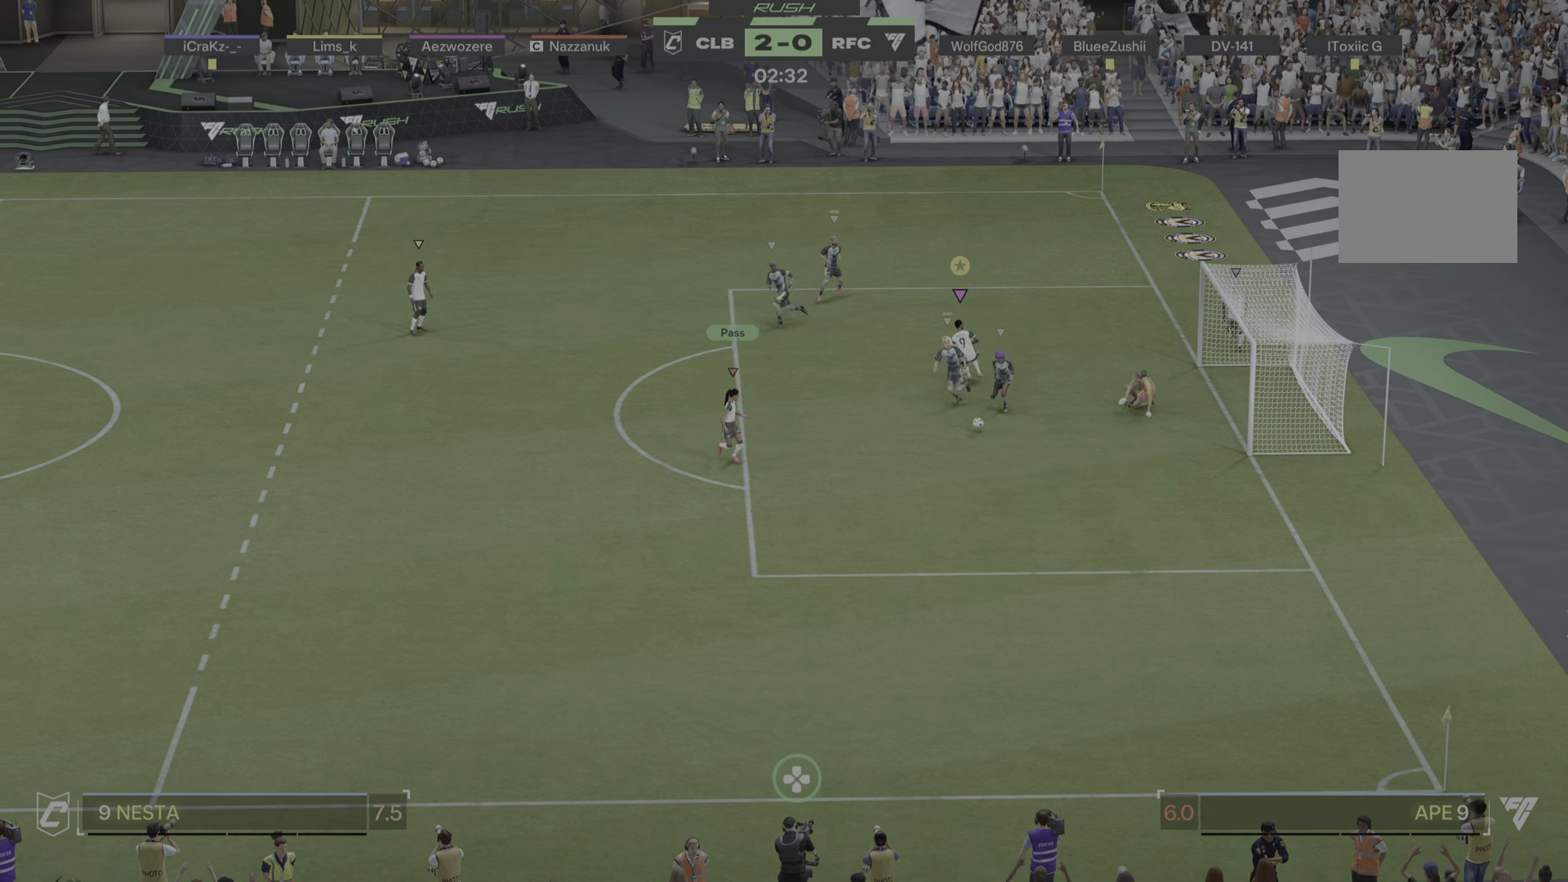
{"buttons": ["R1"], "left_stick": "down-left", "right_stick": "center", "events": [[134, "left_stick", "down"], [367, "left_stick", "down-left"], [501, "R1", "down"]]}
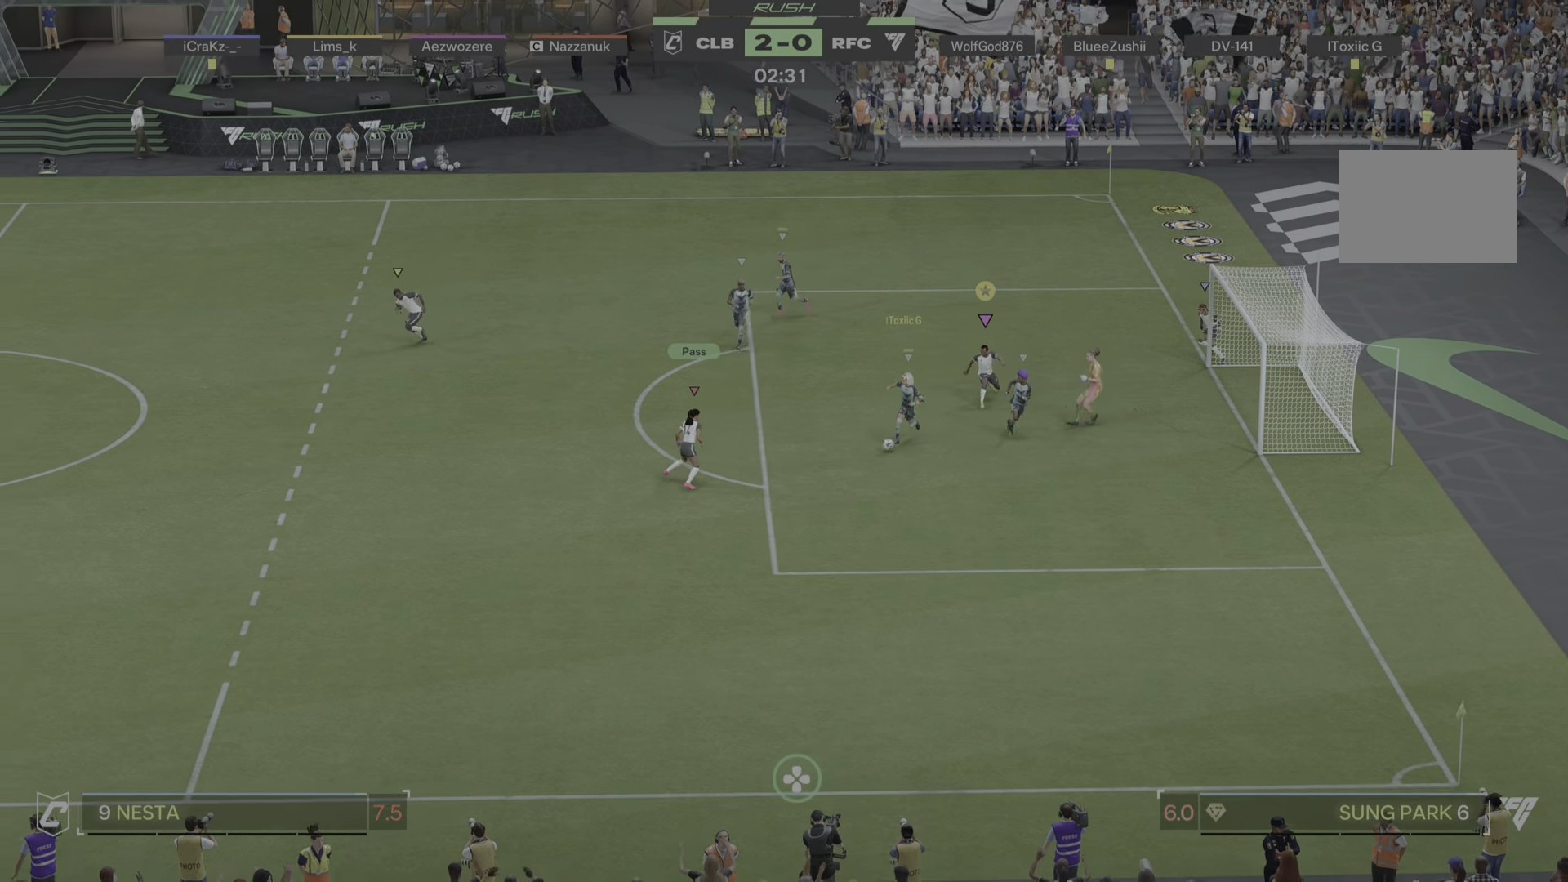
{"buttons": ["R1"], "left_stick": "down-left", "right_stick": "center", "events": []}